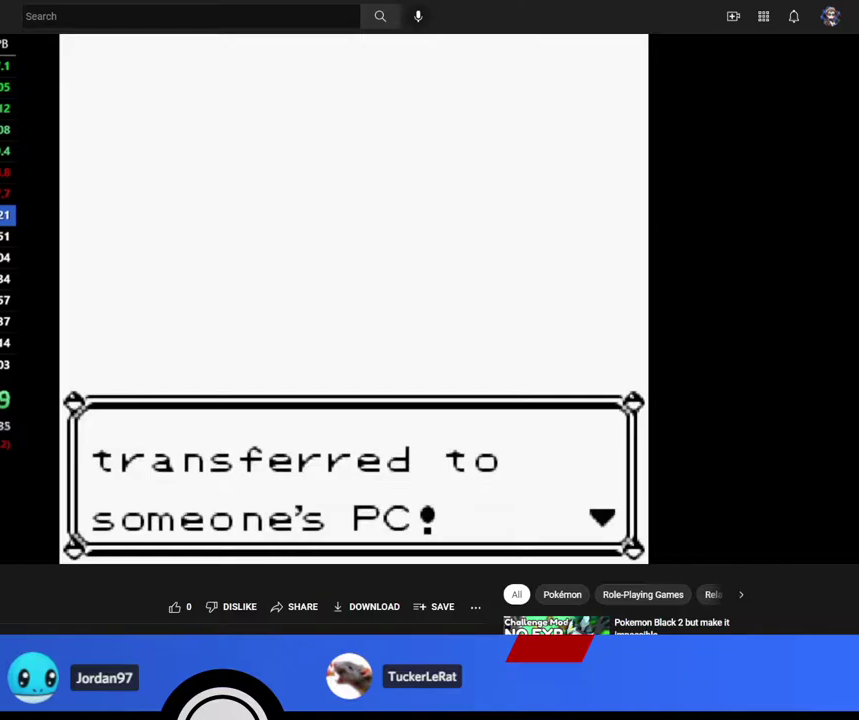
Gameplay with a controller (Nintendo layout); each line is a JSON object with the inputs held at the frame after it. "events" lists button and stick changes between this image and that frame as [ms after this image, input, new state], when the widget could be followed in between. Not read: DPAD_RIGHT L3 R3 SELECT.
{"buttons": ["DPAD_UP"], "events": [[350, "B", "down"], [450, "B", "up"], [500, "DPAD_UP", "down"]]}
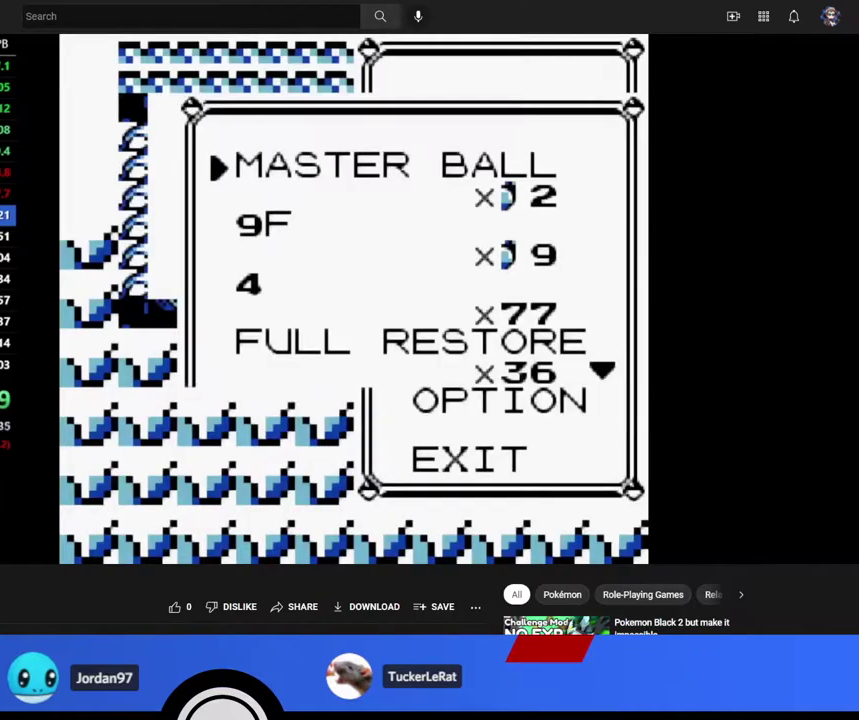
{"buttons": ["B"], "events": [[100, "DPAD_UP", "up"], [183, "A", "down"], [283, "A", "up"], [450, "B", "down"]]}
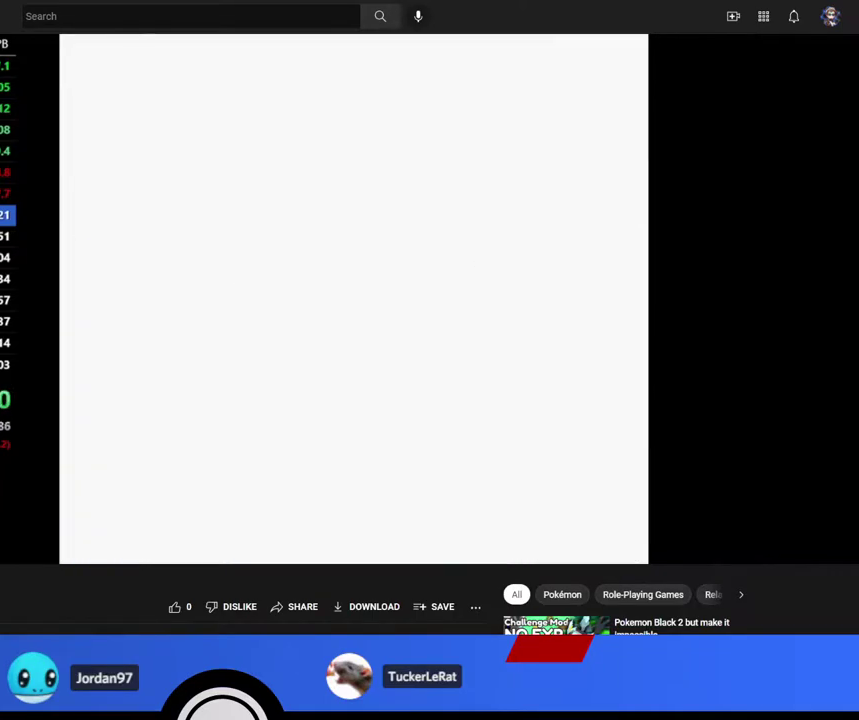
{"buttons": ["START"], "events": [[317, "START", "down"], [367, "B", "up"]]}
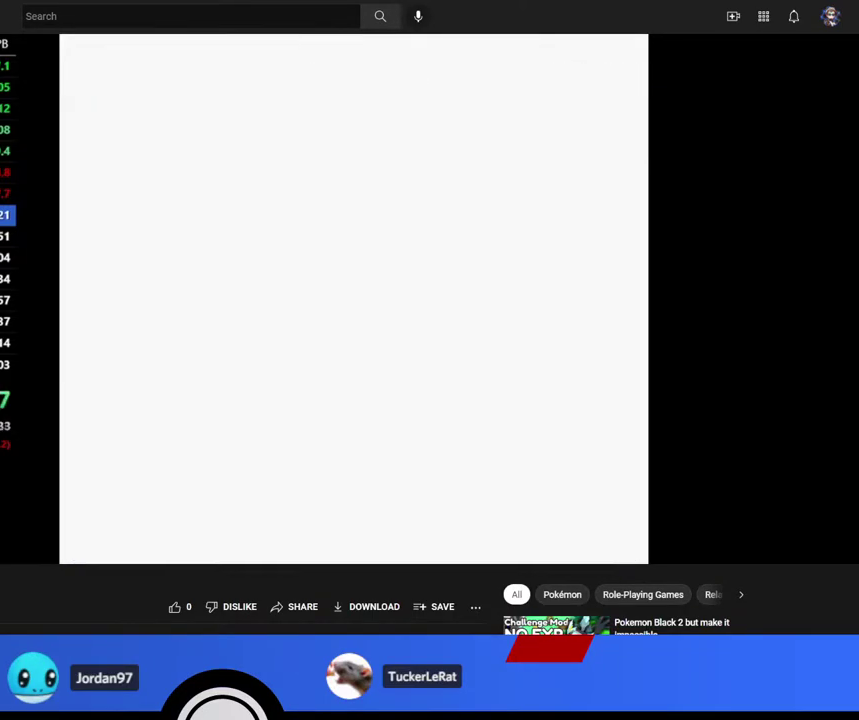
{"buttons": ["START"], "events": []}
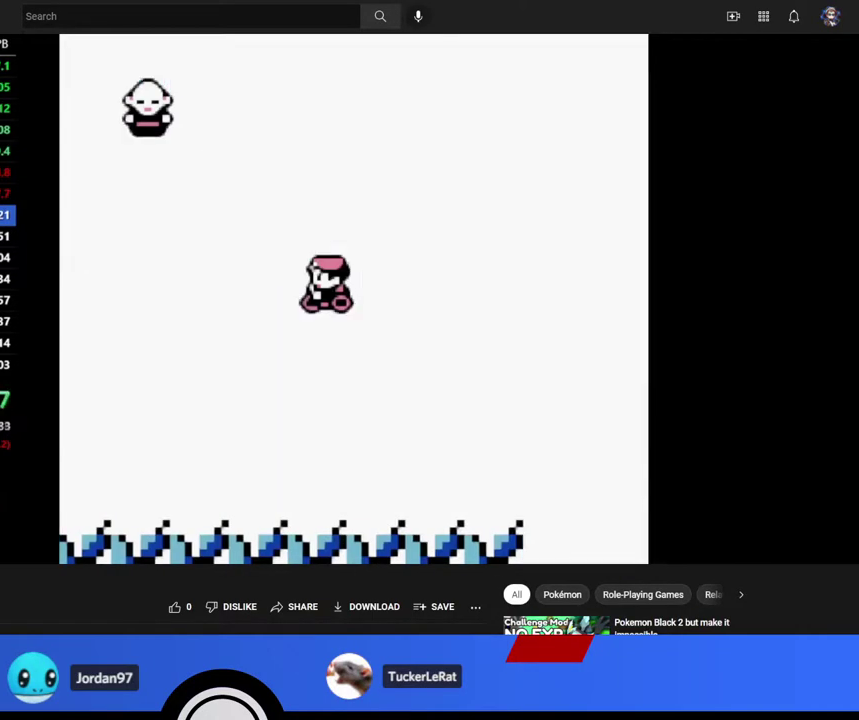
{"buttons": [], "events": [[100, "START", "up"]]}
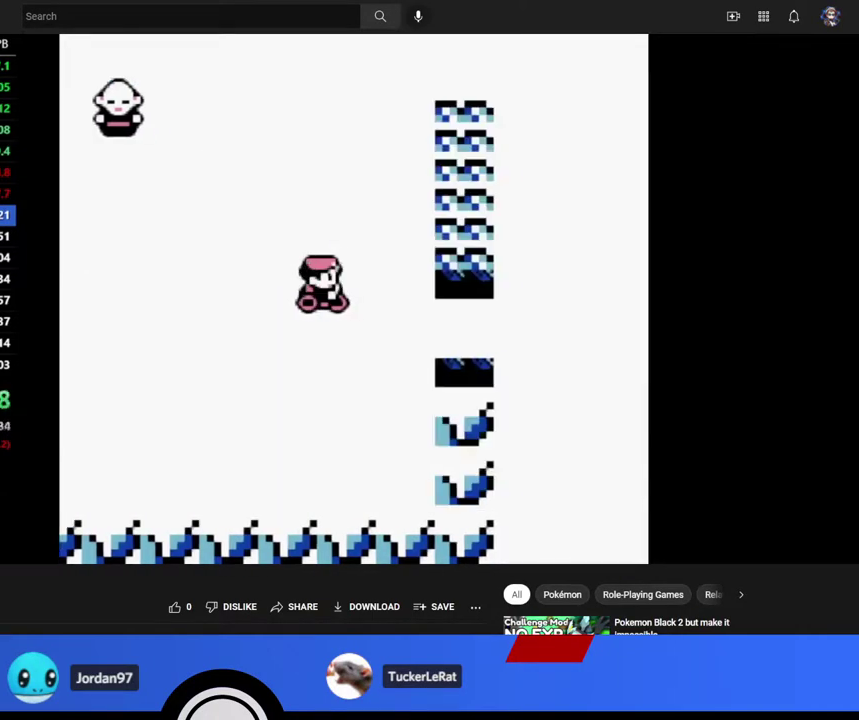
{"buttons": ["START"], "events": [[500, "START", "down"]]}
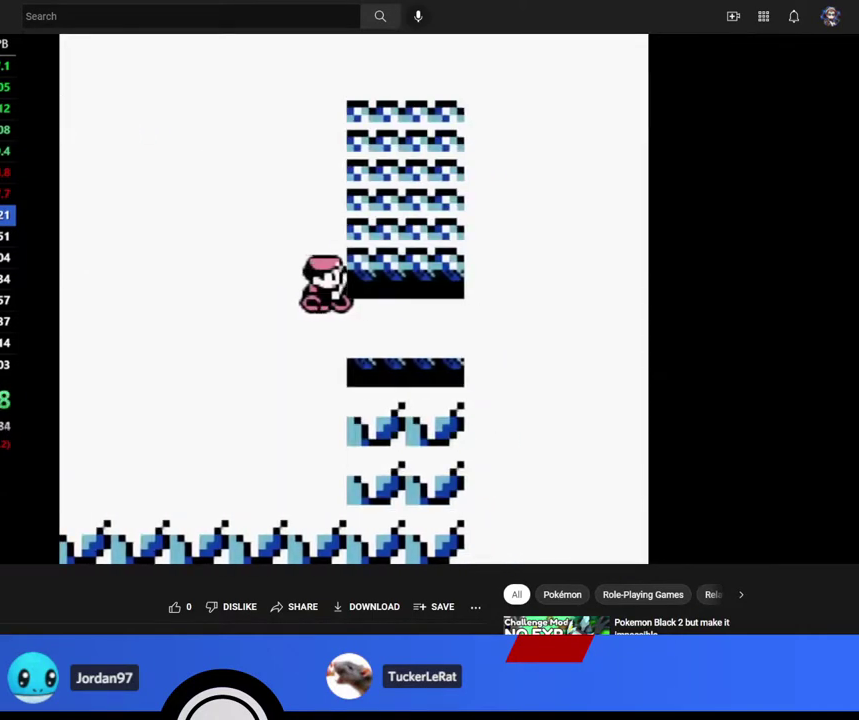
{"buttons": [], "events": [[233, "START", "up"]]}
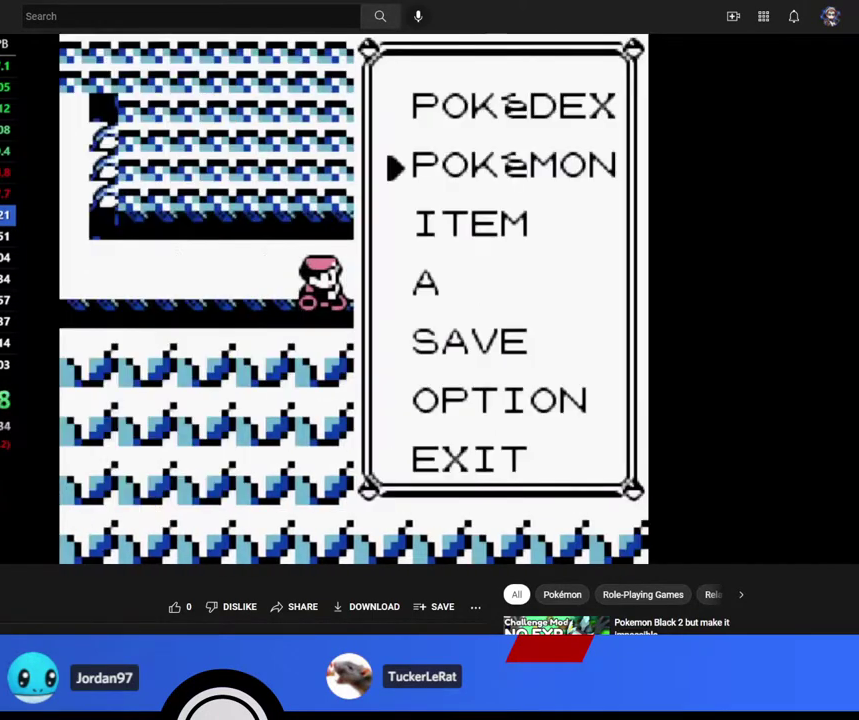
{"buttons": ["DPAD_DOWN"], "events": [[200, "DPAD_DOWN", "down"], [267, "DPAD_DOWN", "up"], [333, "DPAD_DOWN", "down"], [383, "DPAD_DOWN", "up"], [467, "DPAD_DOWN", "down"]]}
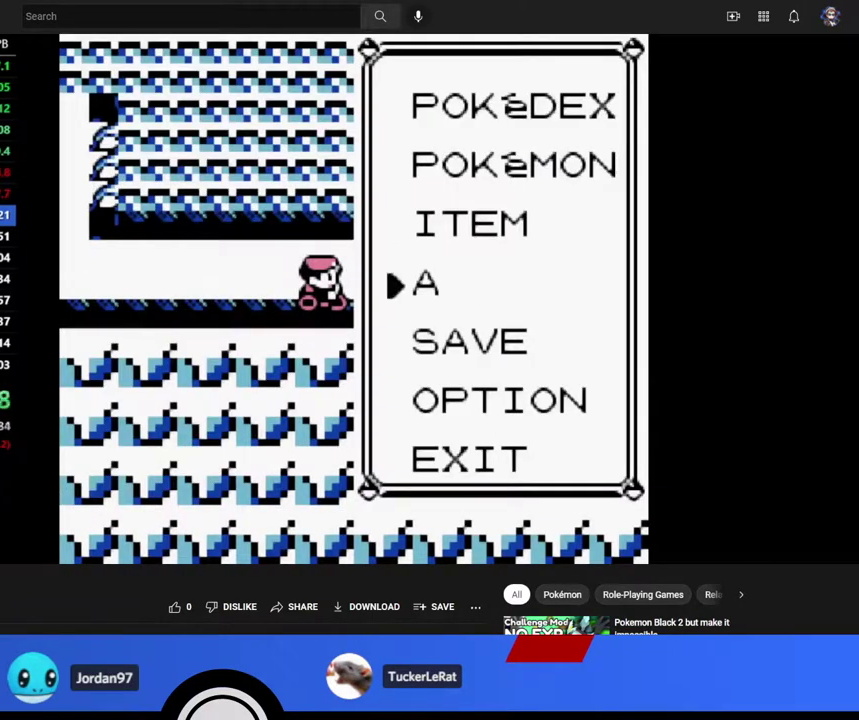
{"buttons": [], "events": [[17, "DPAD_DOWN", "up"], [50, "A", "down"], [100, "A", "up"]]}
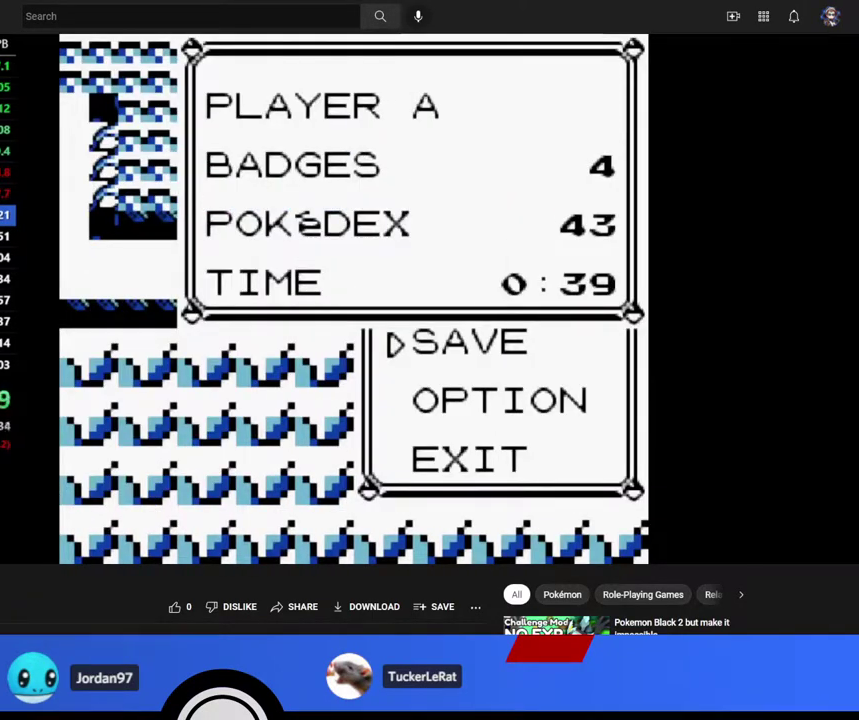
{"buttons": ["A"], "events": [[350, "A", "down"], [400, "A", "up"], [467, "A", "down"]]}
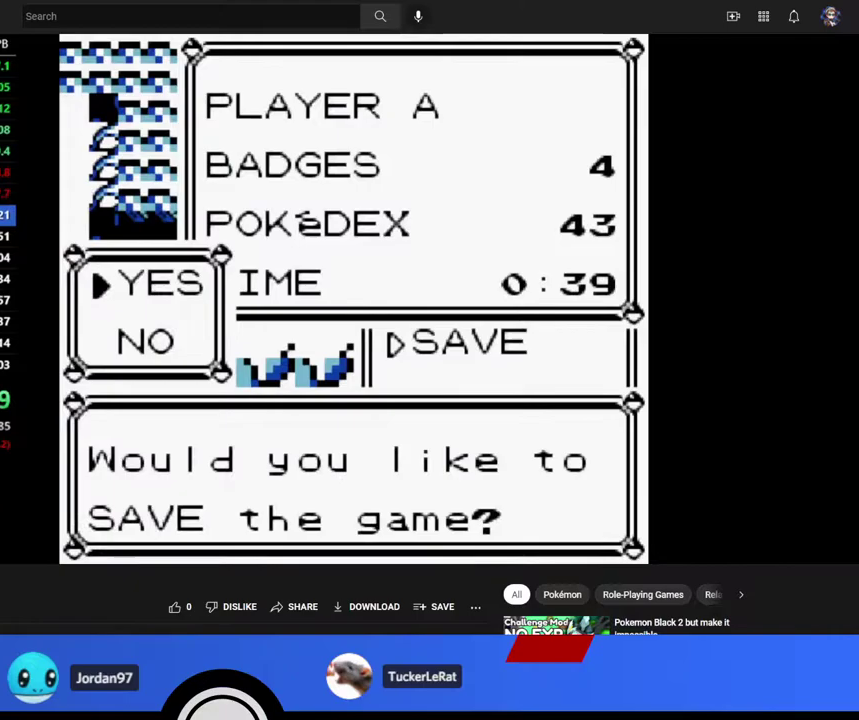
{"buttons": [], "events": [[33, "A", "up"], [117, "A", "down"], [200, "A", "up"]]}
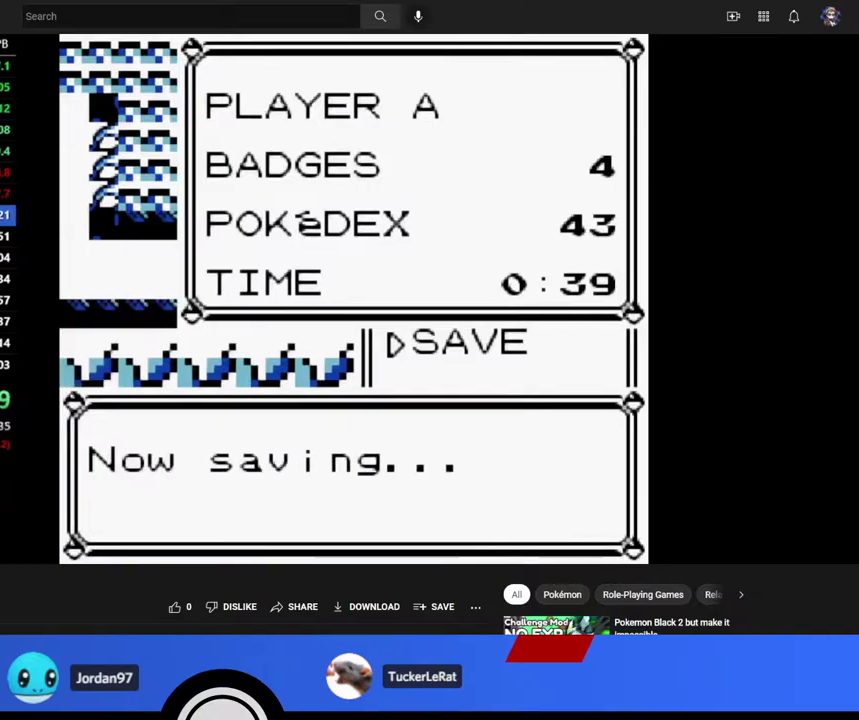
{"buttons": [], "events": []}
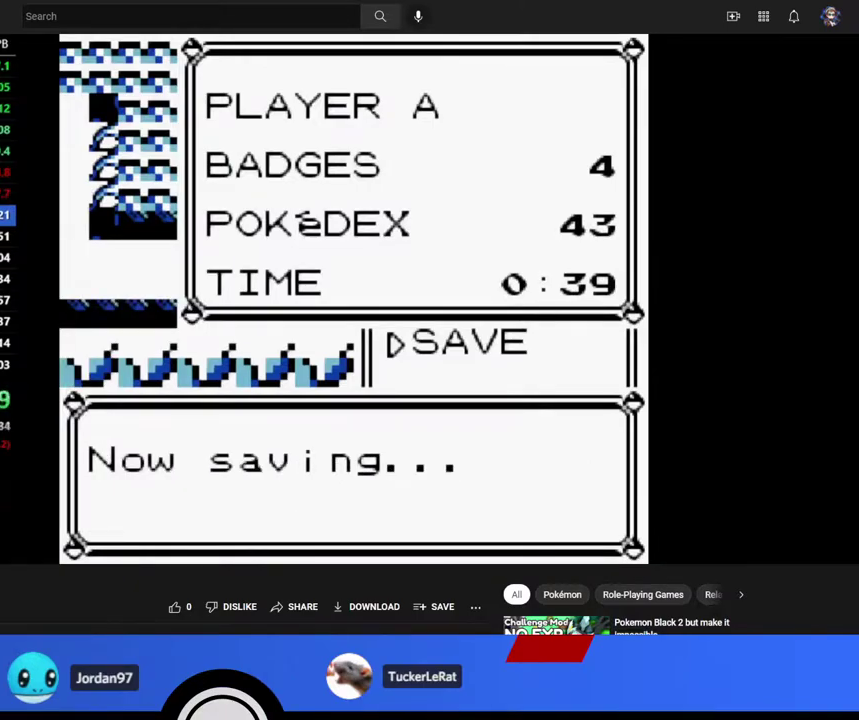
{"buttons": [], "events": []}
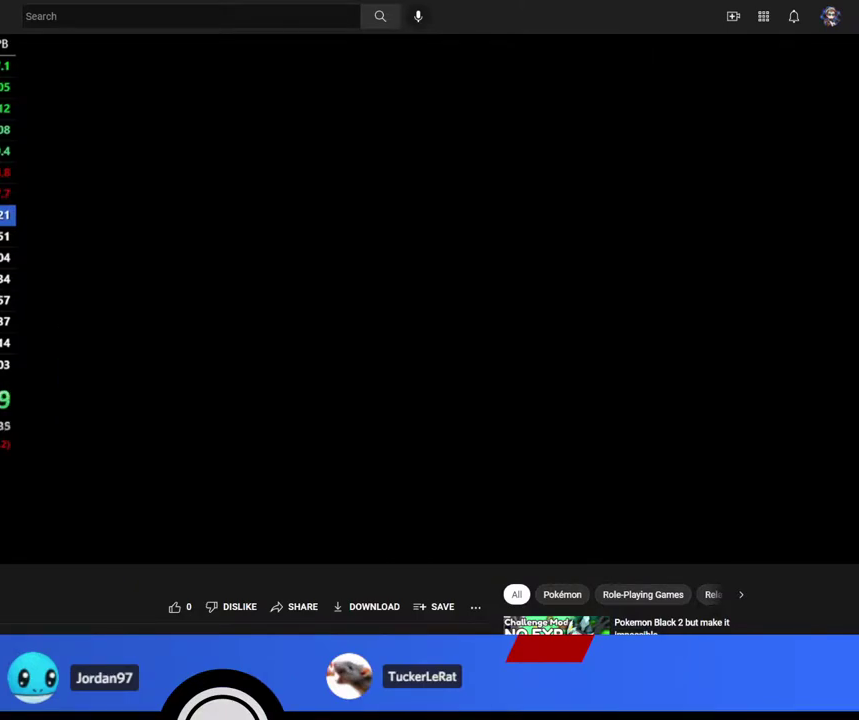
{"buttons": ["A", "DPAD_DOWN"], "events": [[133, "A", "down"], [150, "DPAD_DOWN", "down"]]}
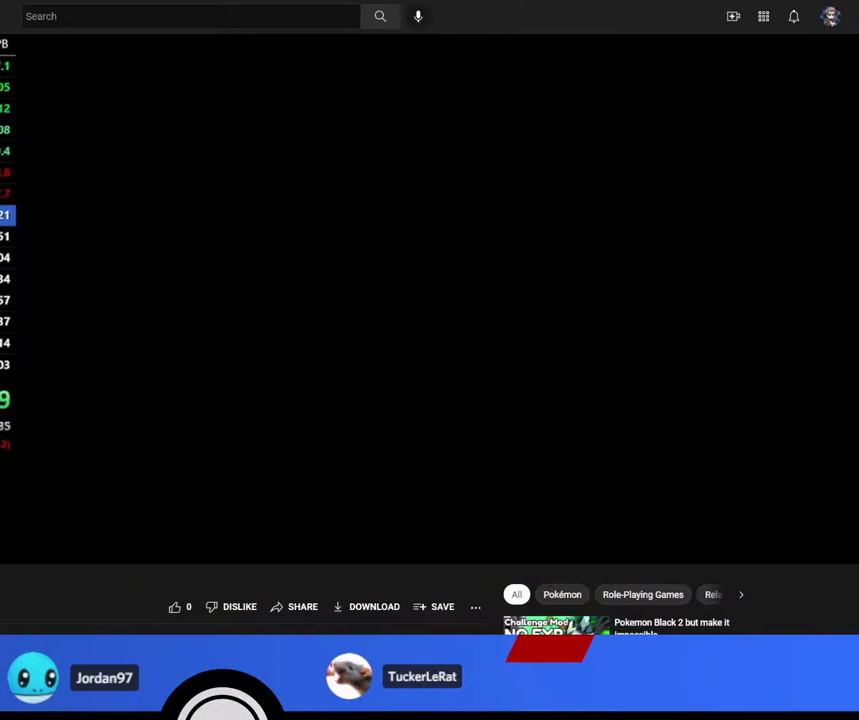
{"buttons": ["A", "DPAD_DOWN"], "events": []}
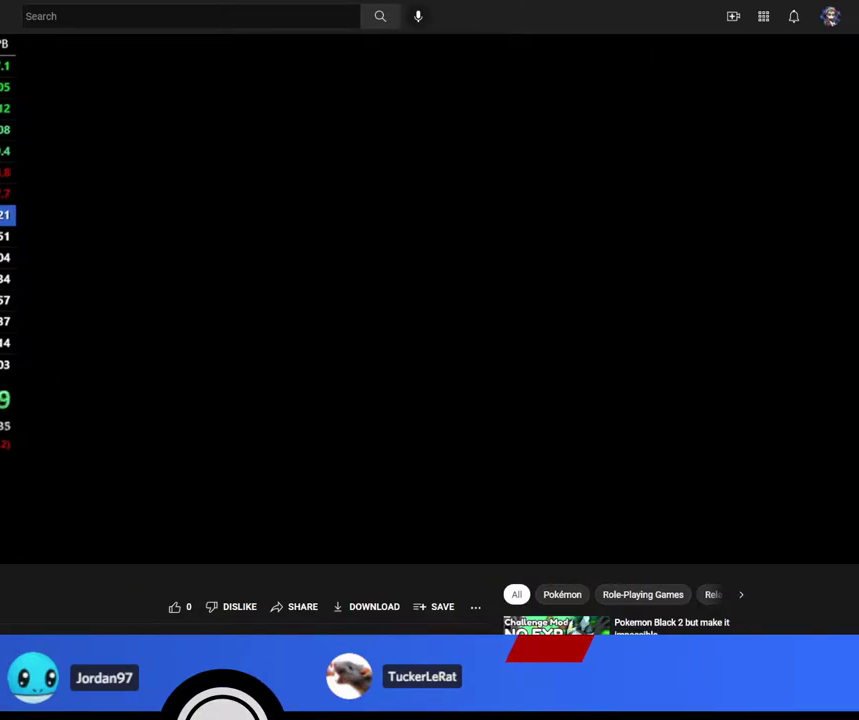
{"buttons": ["A", "DPAD_DOWN"], "events": []}
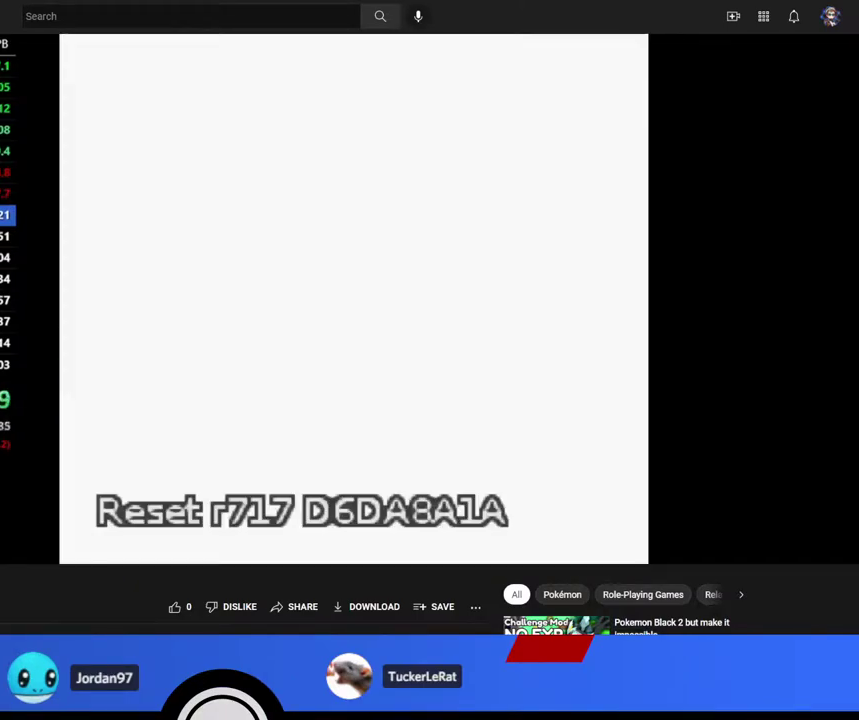
{"buttons": [], "events": [[100, "A", "up"], [117, "DPAD_DOWN", "up"]]}
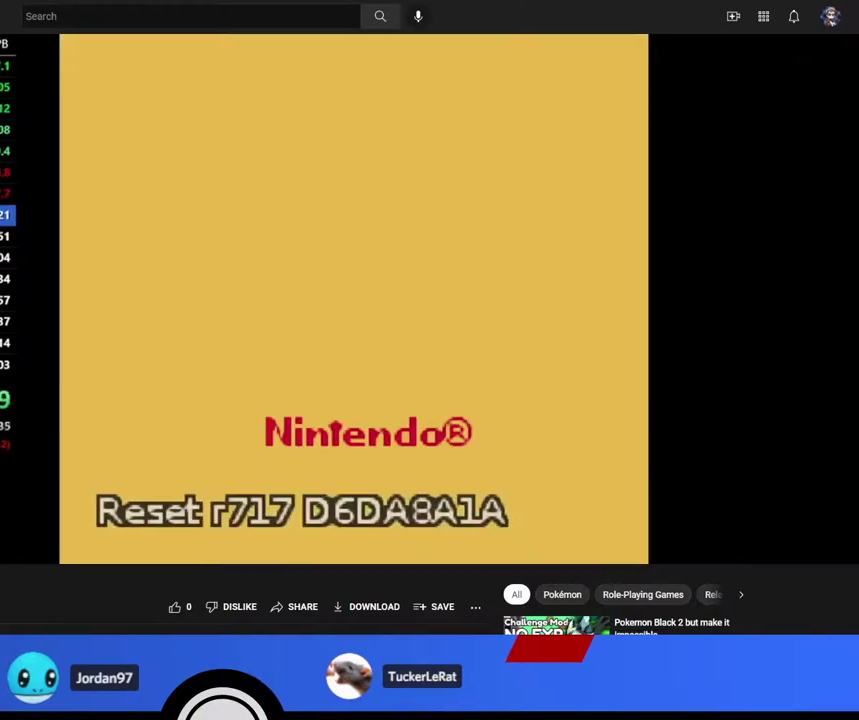
{"buttons": [], "events": []}
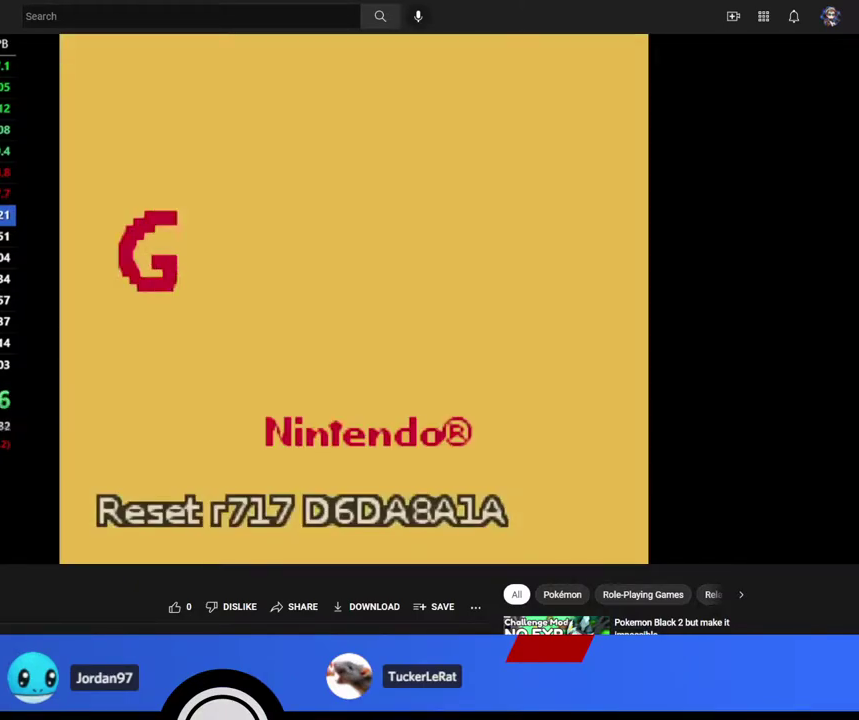
{"buttons": [], "events": []}
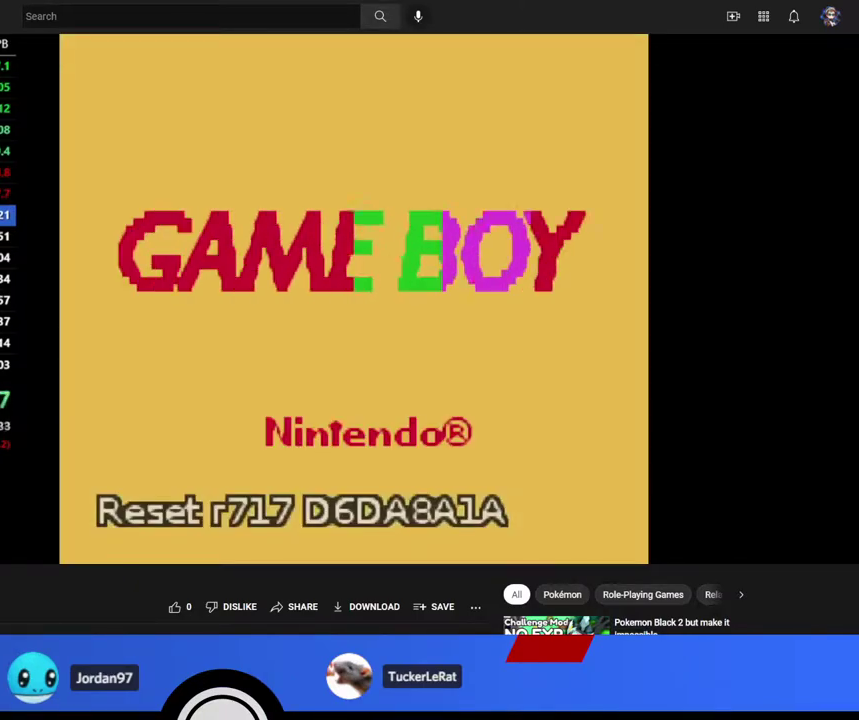
{"buttons": [], "events": []}
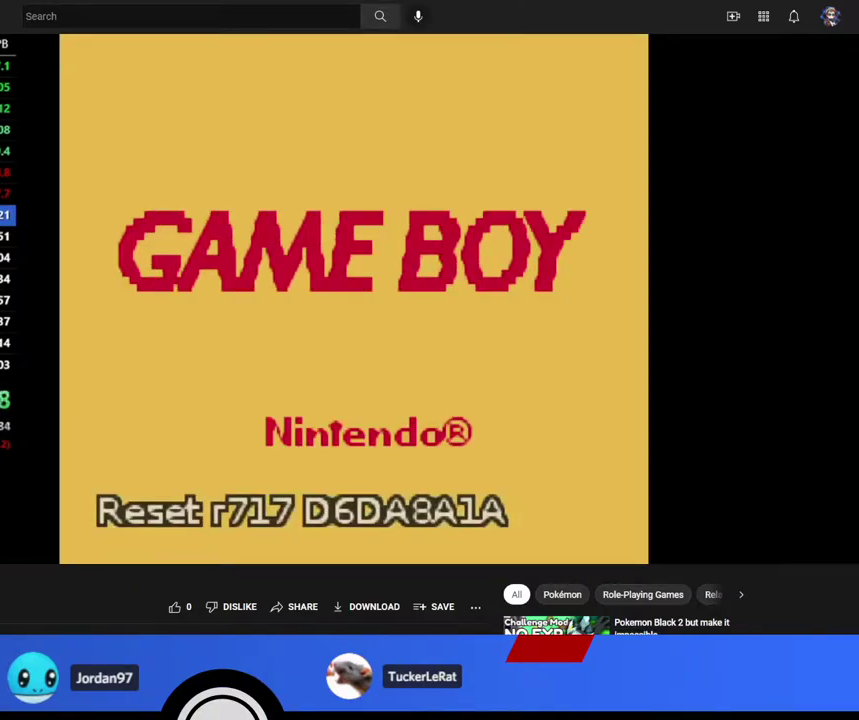
{"buttons": [], "events": []}
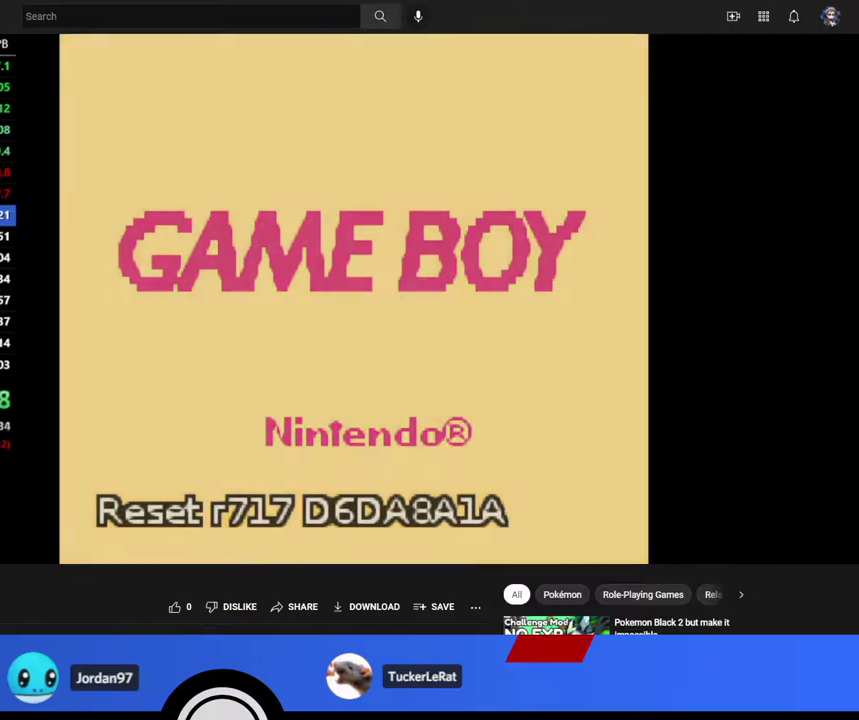
{"buttons": [], "events": []}
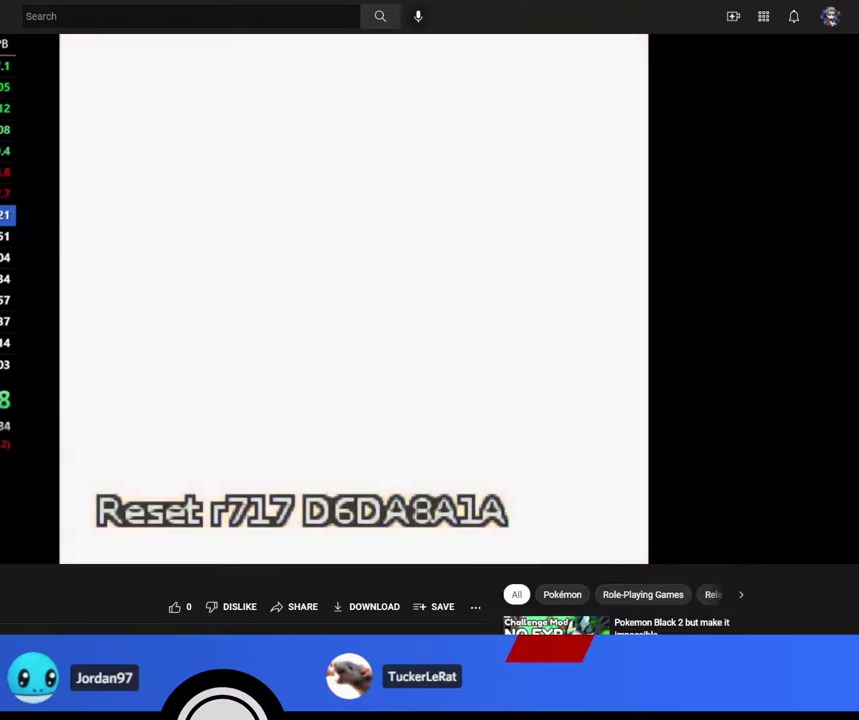
{"buttons": [], "events": []}
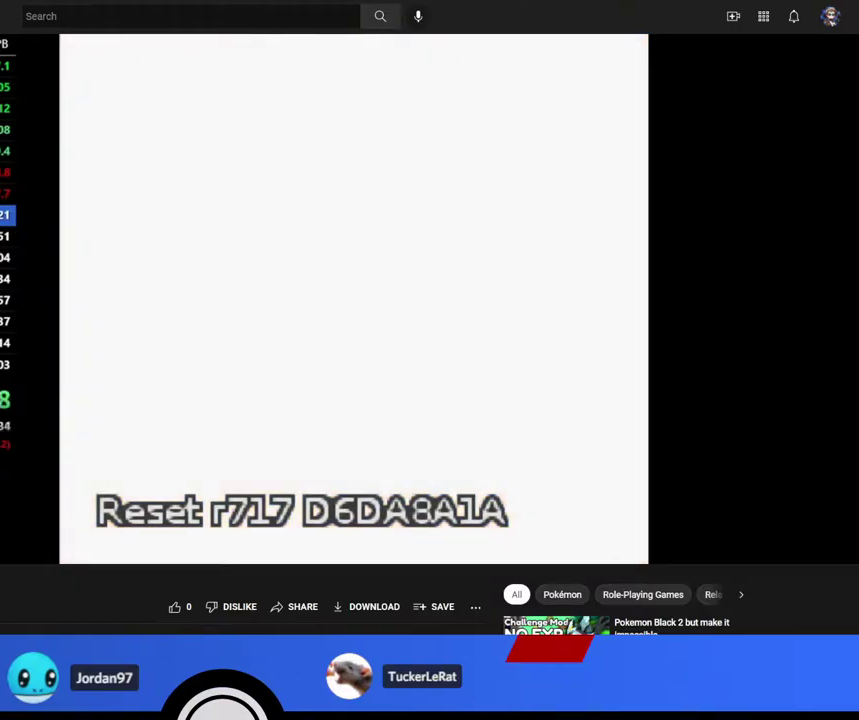
{"buttons": [], "events": []}
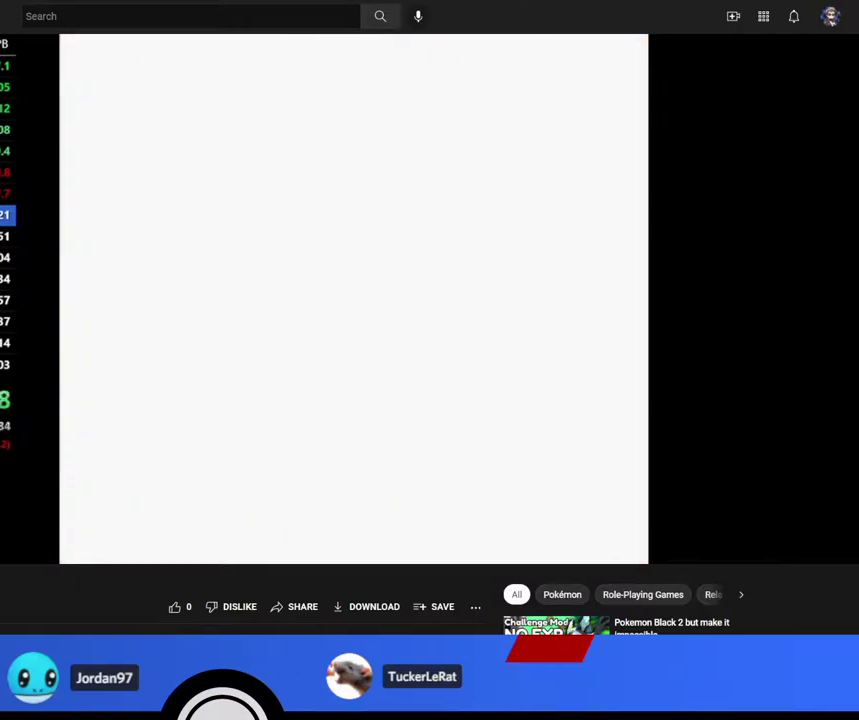
{"buttons": [], "events": []}
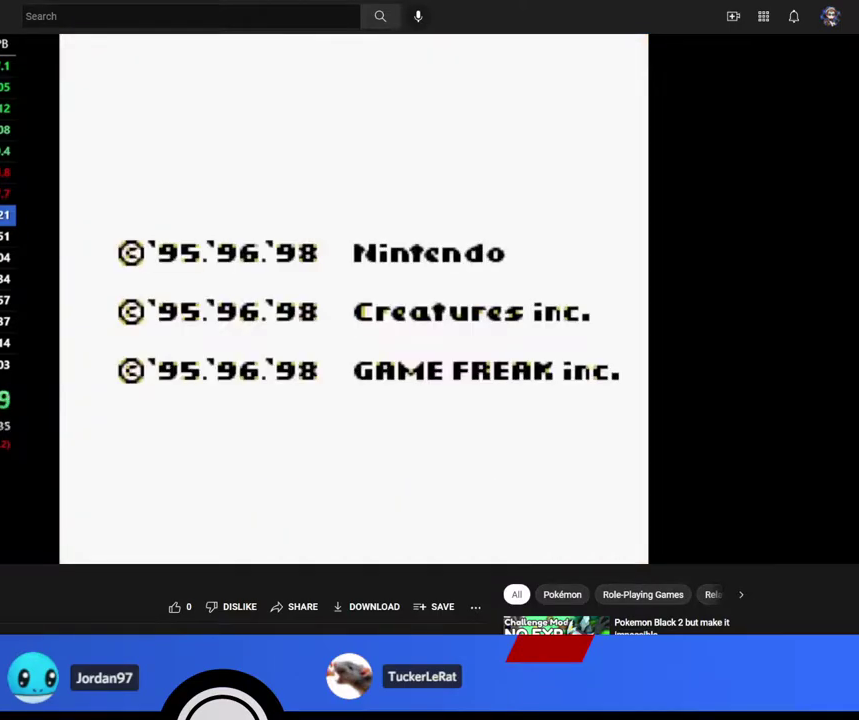
{"buttons": [], "events": []}